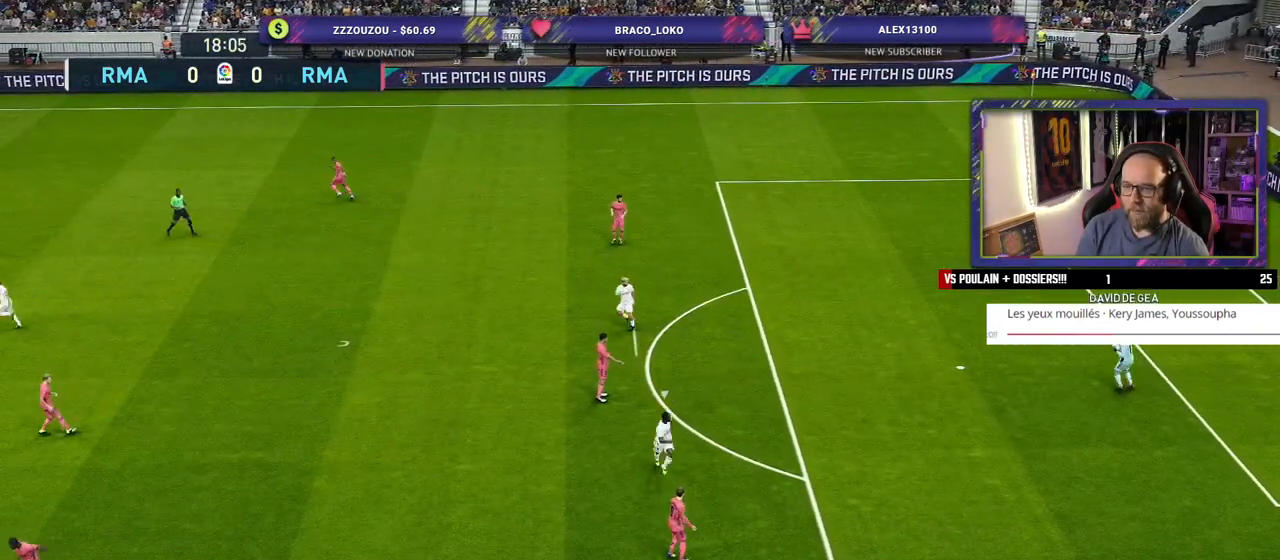
Gameplay with a controller (PlayStation layout); each line is a JSON object with the inputs held at the frame after it. "events" lists button and stick changes between this image and that frame as [ms after this image, input, new state], when the widget could be followed in between.
{"buttons": [], "left_stick": "down-left", "right_stick": "center", "events": [[80, "CIRCLE", "down"], [280, "CIRCLE", "up"]]}
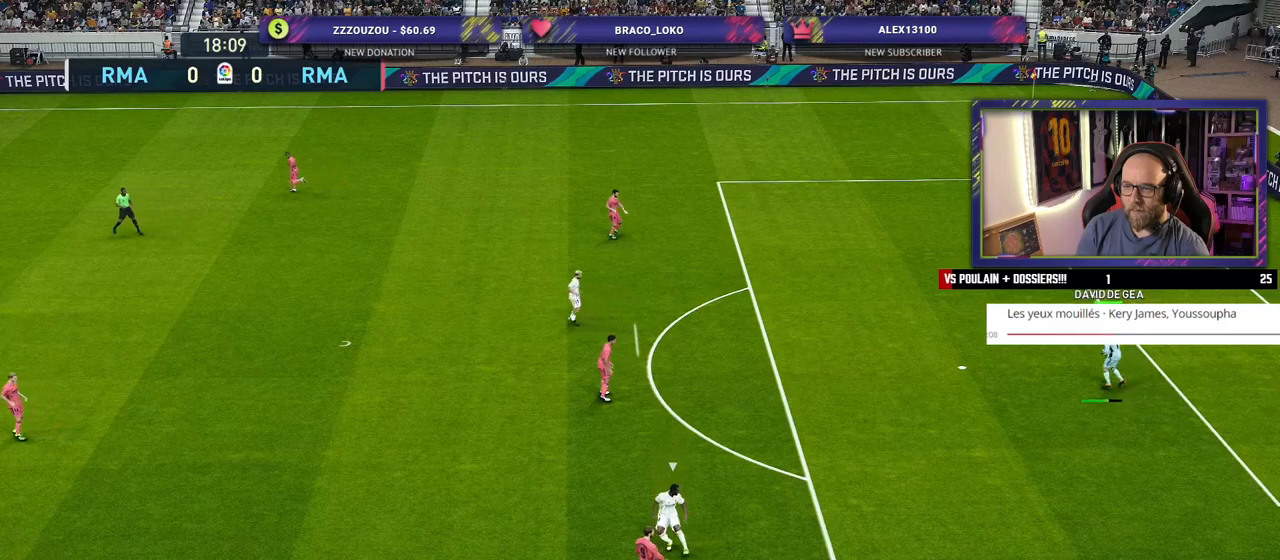
{"buttons": [], "left_stick": "center", "right_stick": "center", "events": [[220, "left_stick", "center"]]}
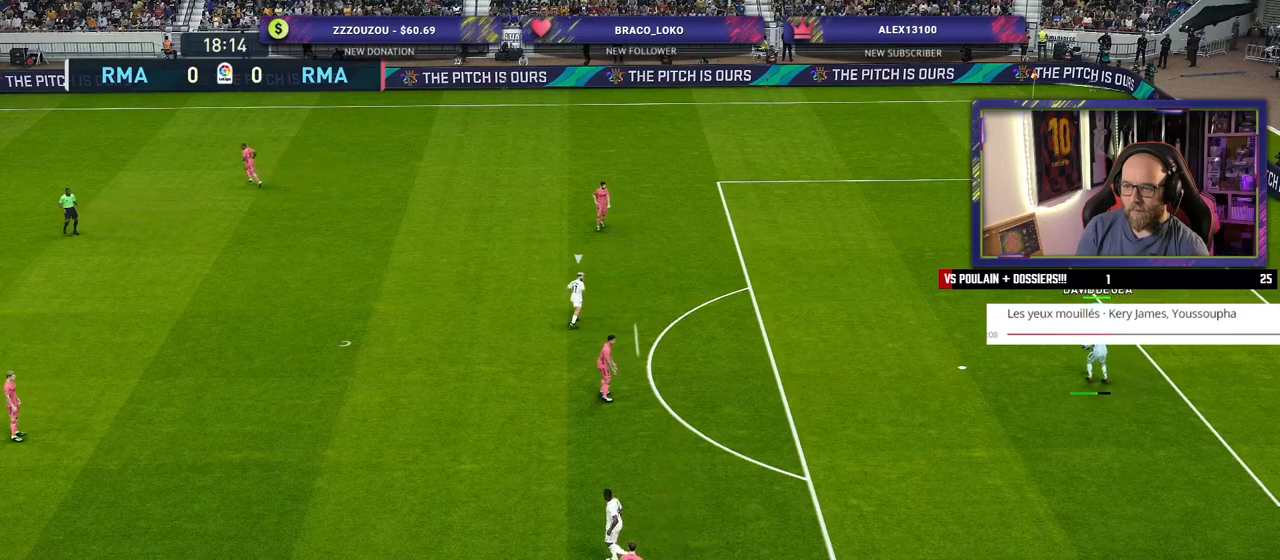
{"buttons": [], "left_stick": "center", "right_stick": "center", "events": []}
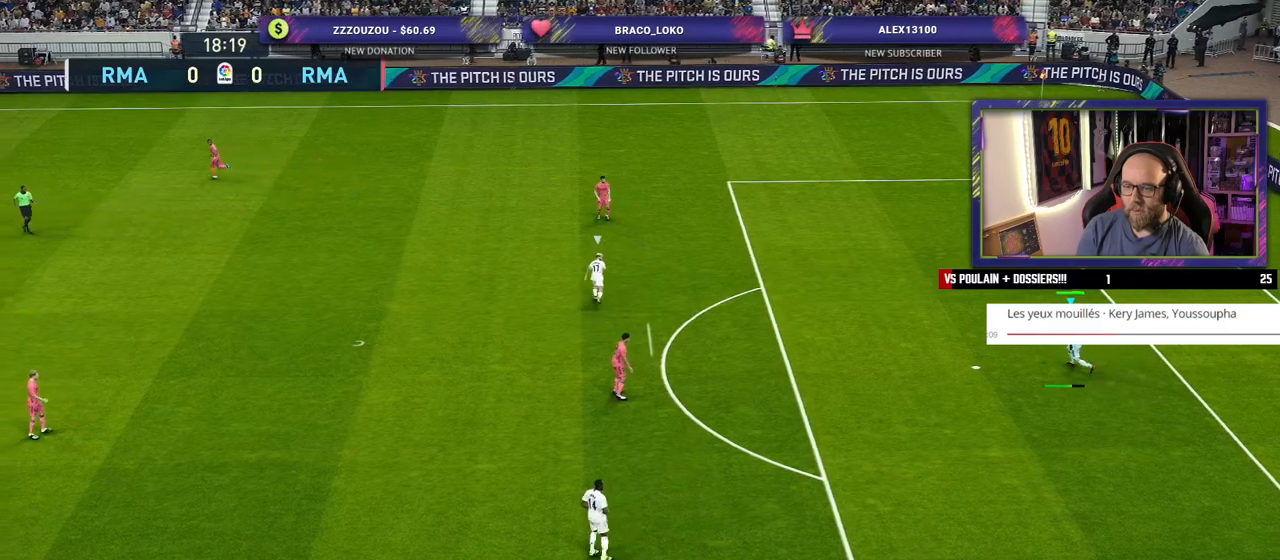
{"buttons": [], "left_stick": "center", "right_stick": "center", "events": []}
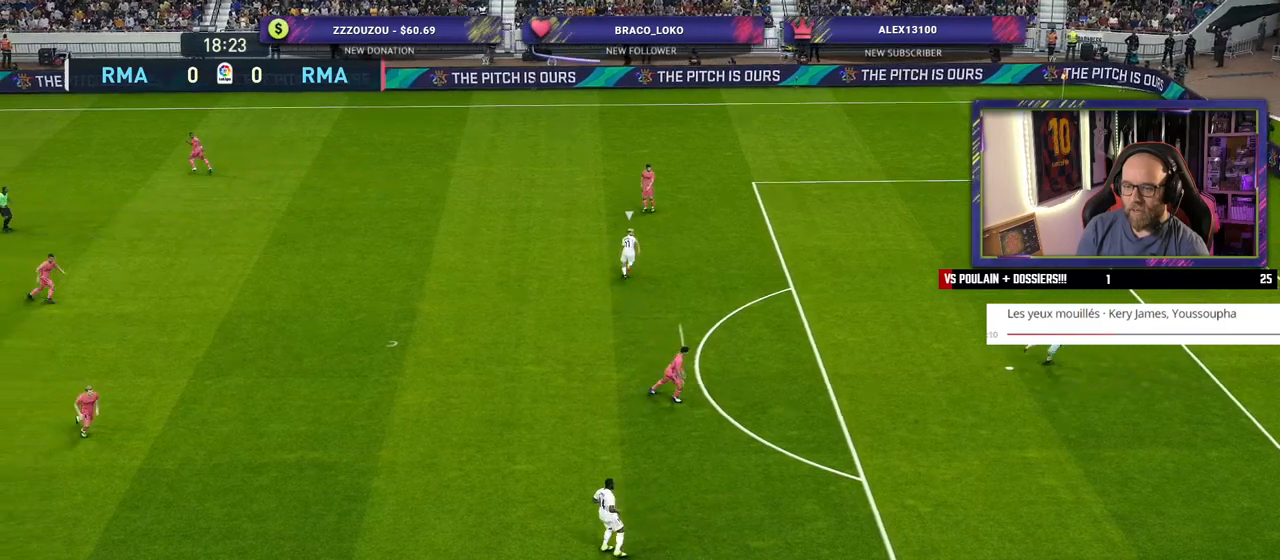
{"buttons": [], "left_stick": "right", "right_stick": "center", "events": [[300, "left_stick", "right"]]}
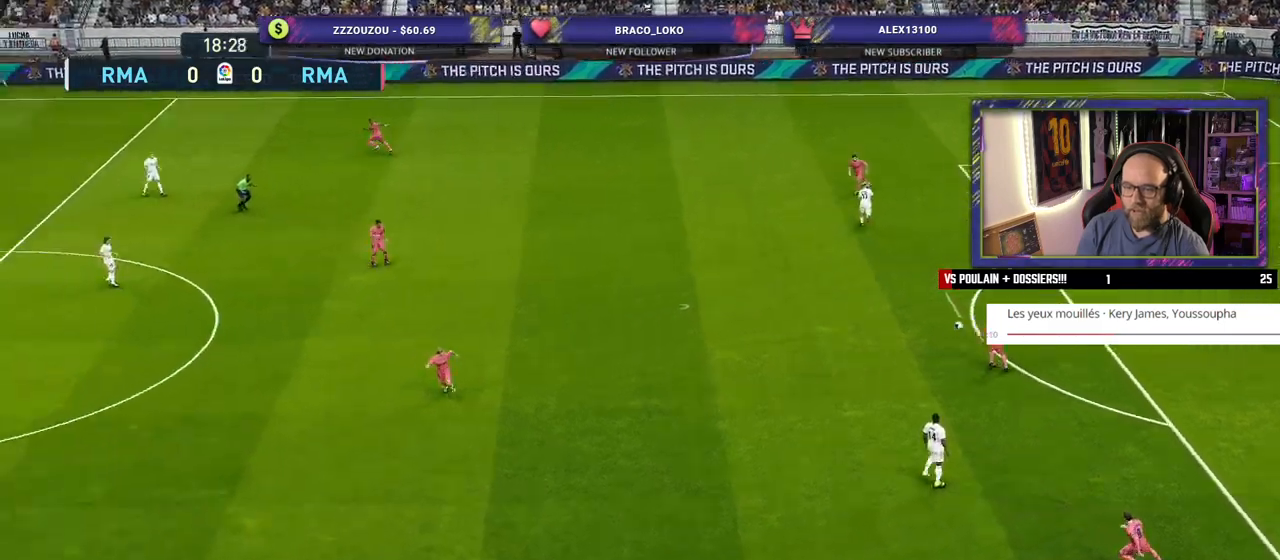
{"buttons": [], "left_stick": "up-right", "right_stick": "center", "events": [[60, "left_stick", "up-right"]]}
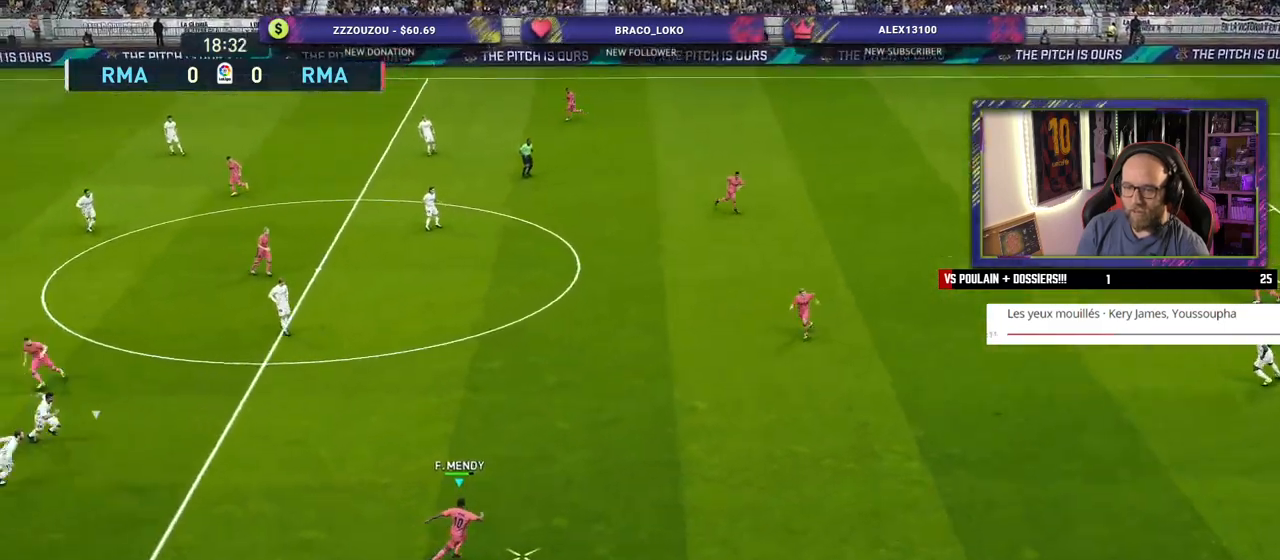
{"buttons": [], "left_stick": "up", "right_stick": "center", "events": [[100, "left_stick", "up"]]}
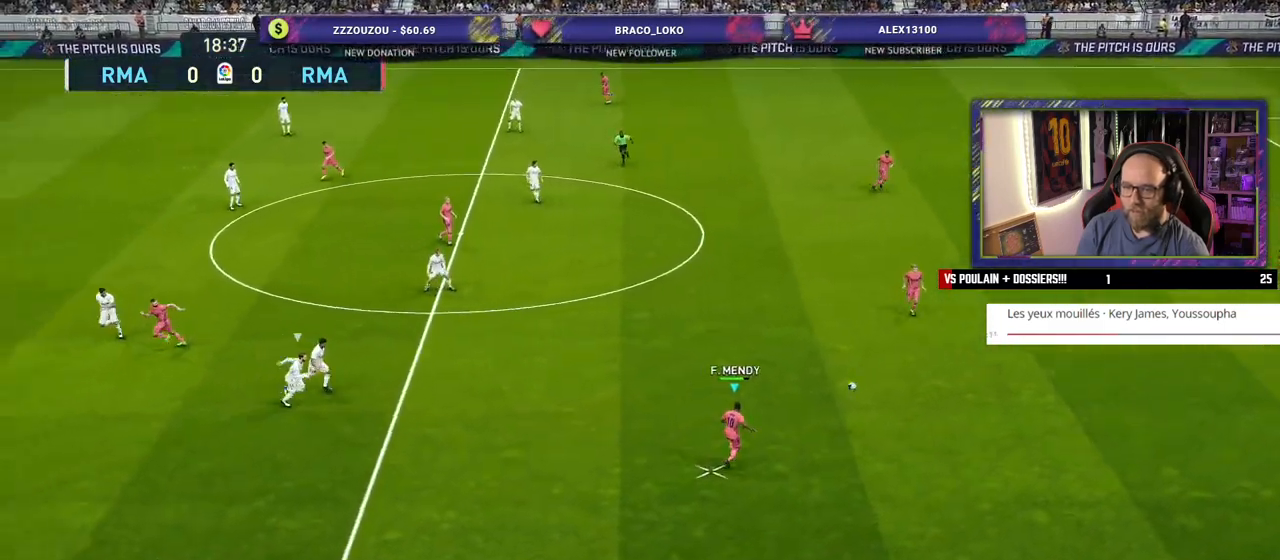
{"buttons": [], "left_stick": "up", "right_stick": "center", "events": []}
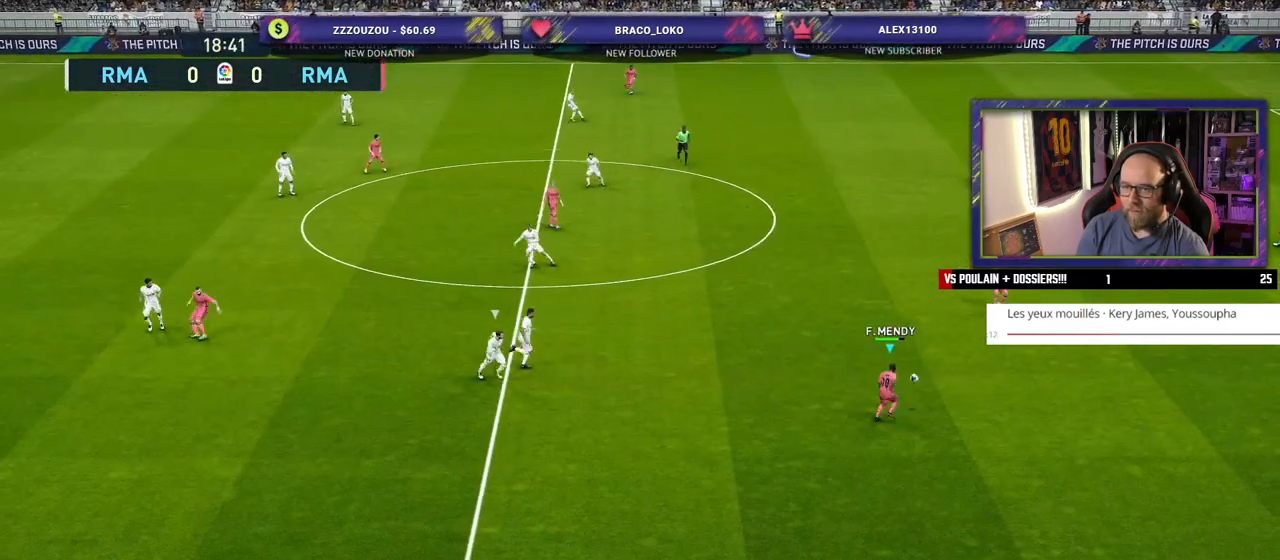
{"buttons": [], "left_stick": "up", "right_stick": "center", "events": []}
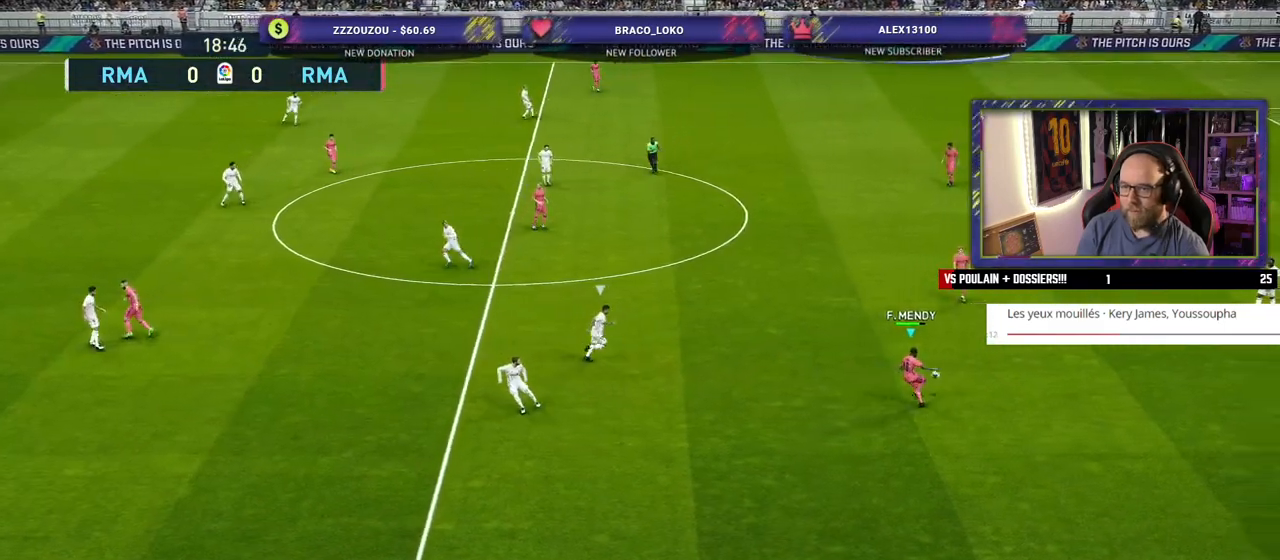
{"buttons": [], "left_stick": "up", "right_stick": "center", "events": [[220, "CROSS", "down"], [400, "CROSS", "up"]]}
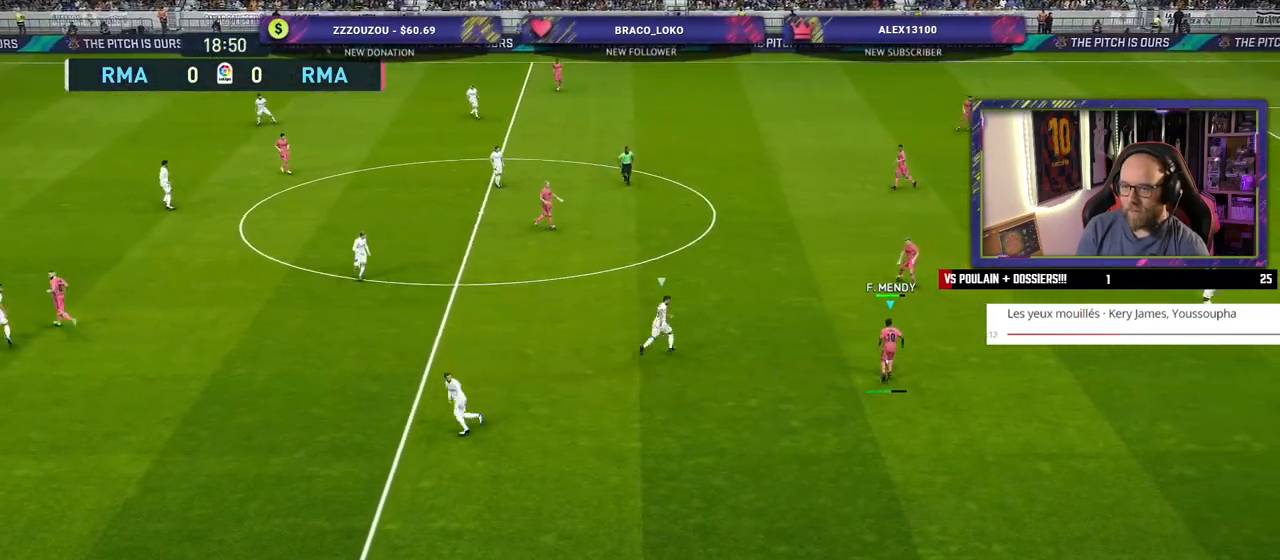
{"buttons": [], "left_stick": "down-left", "right_stick": "center", "events": [[300, "left_stick", "center"], [460, "left_stick", "down-left"]]}
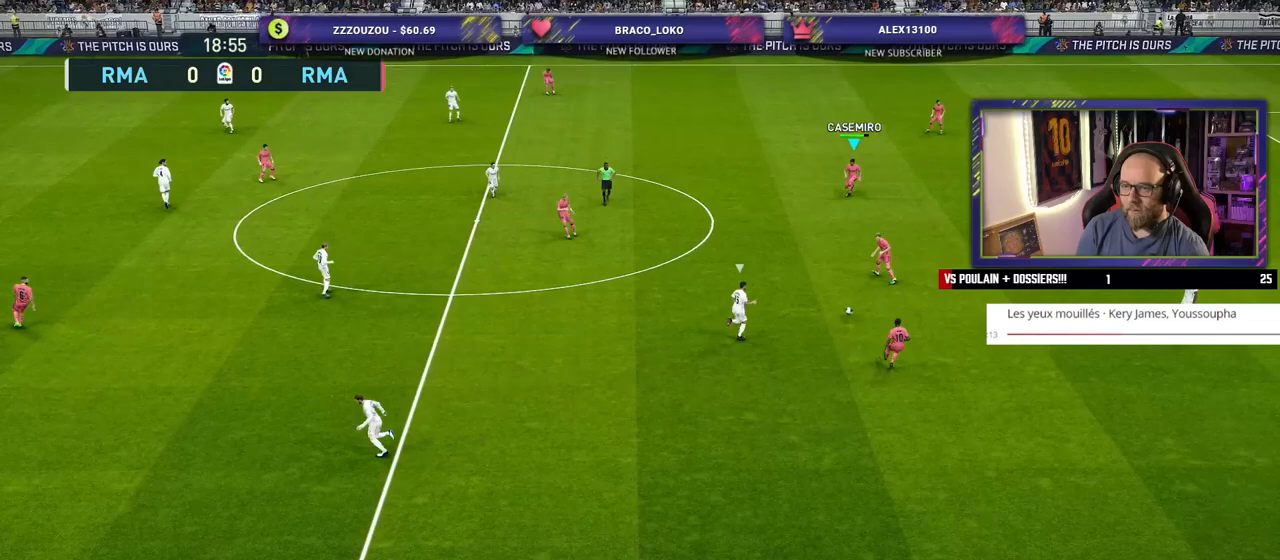
{"buttons": [], "left_stick": "left", "right_stick": "center", "events": [[360, "left_stick", "left"]]}
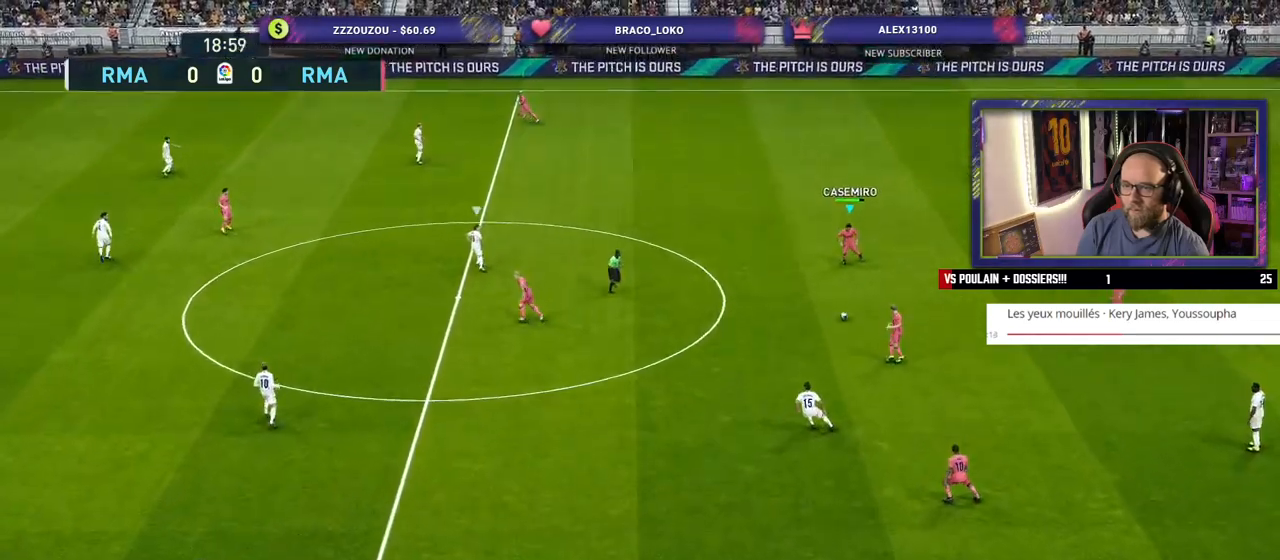
{"buttons": [], "left_stick": "left", "right_stick": "center", "events": []}
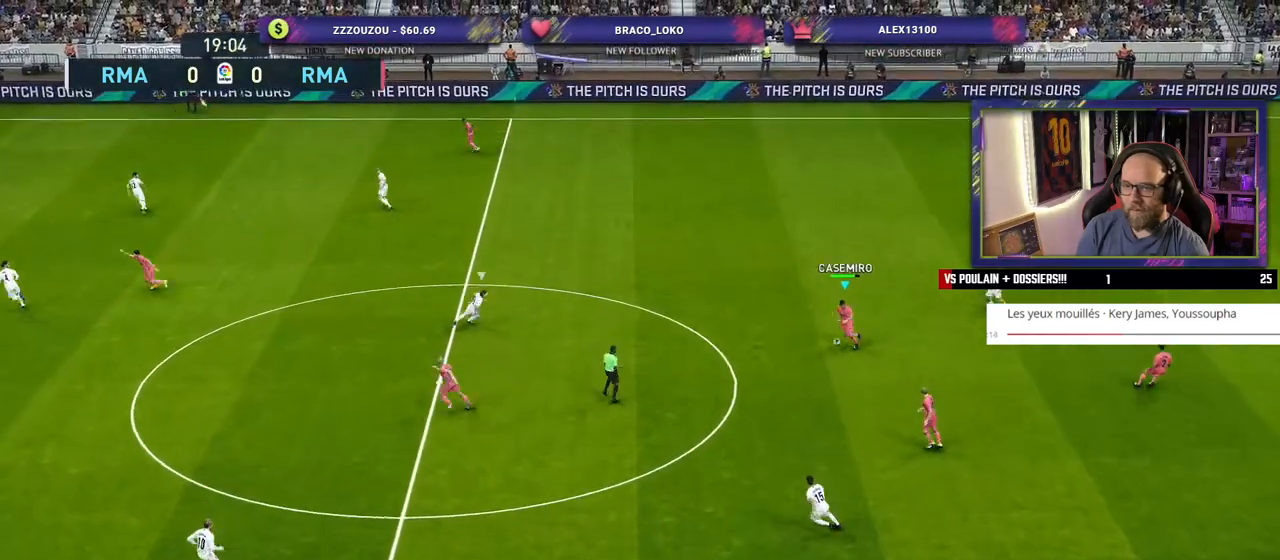
{"buttons": [], "left_stick": "down-left", "right_stick": "center", "events": [[200, "CROSS", "down"], [200, "left_stick", "down-left"], [360, "CROSS", "up"]]}
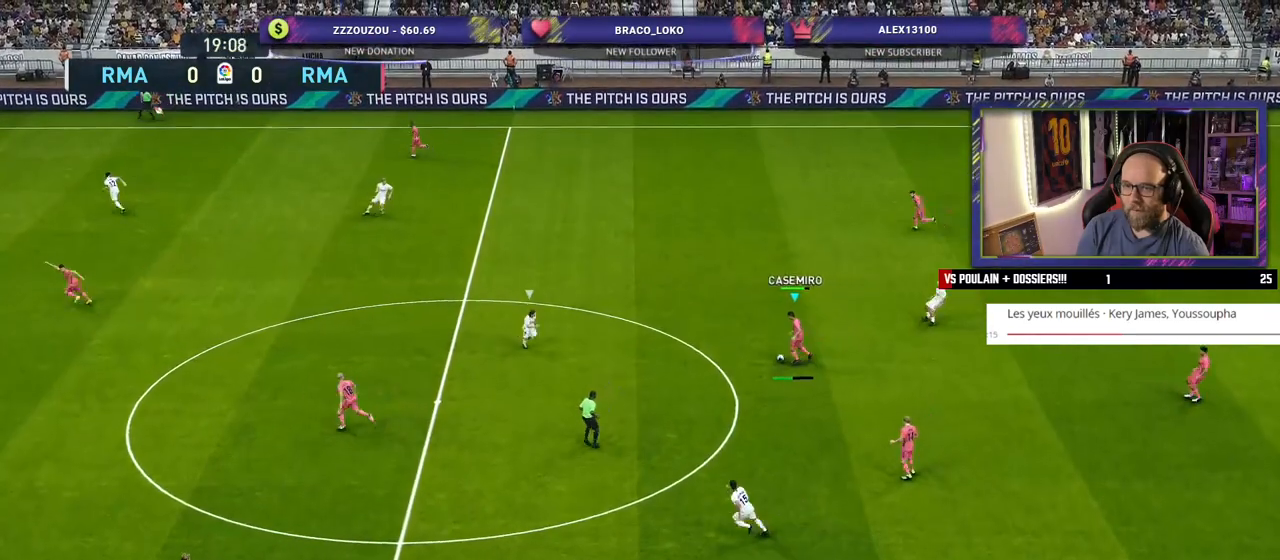
{"buttons": [], "left_stick": "center", "right_stick": "center", "events": [[20, "left_stick", "center"]]}
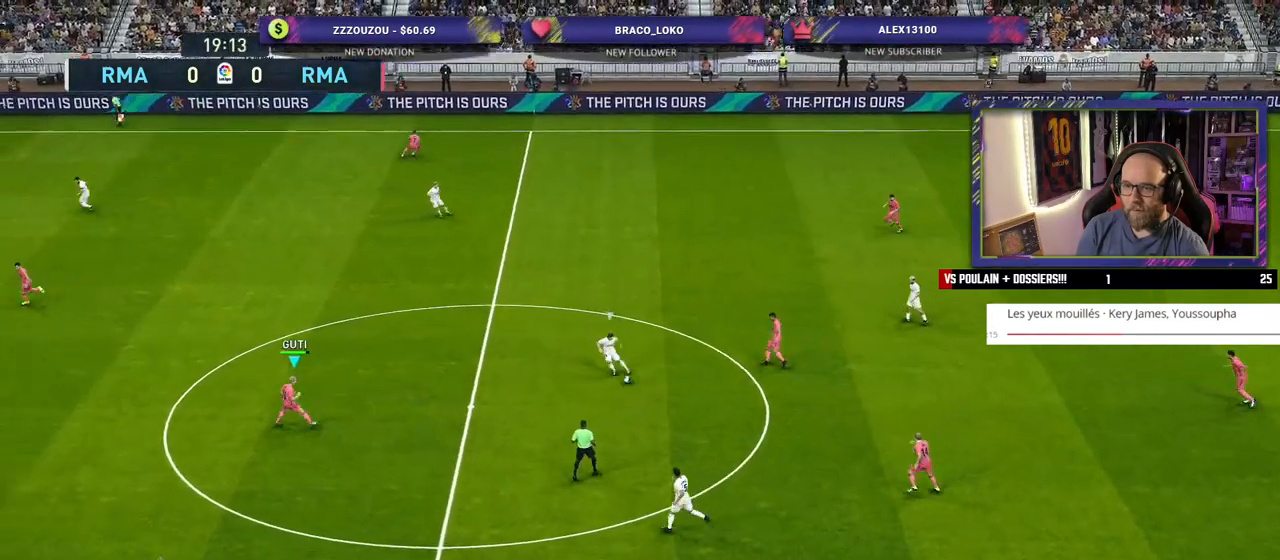
{"buttons": [], "left_stick": "up-left", "right_stick": "center", "events": [[280, "left_stick", "up-left"]]}
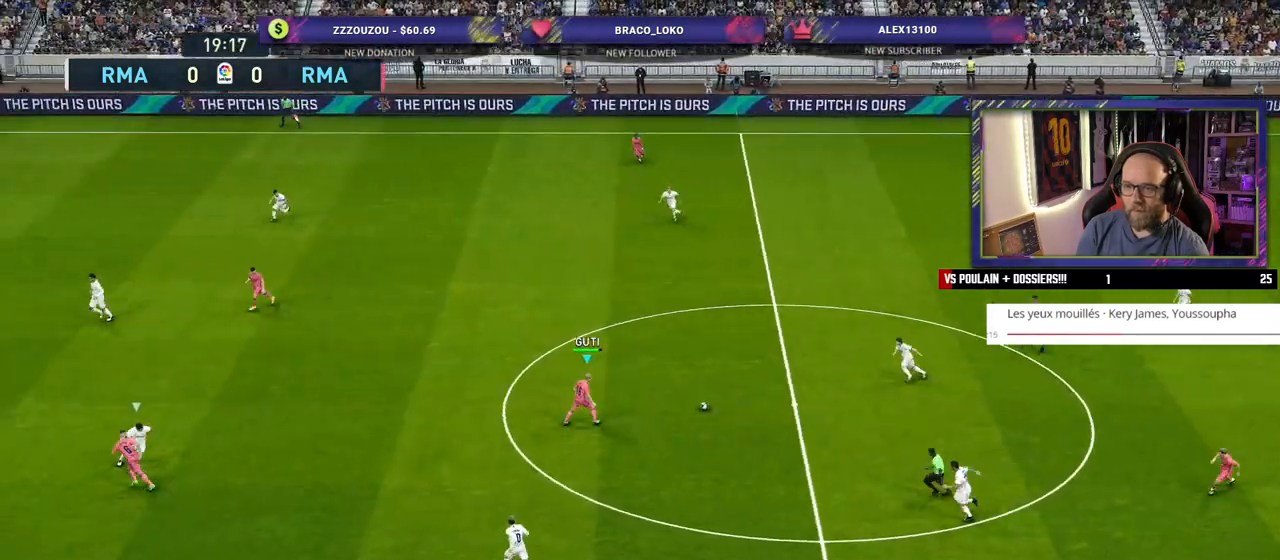
{"buttons": [], "left_stick": "left", "right_stick": "center", "events": [[460, "left_stick", "left"]]}
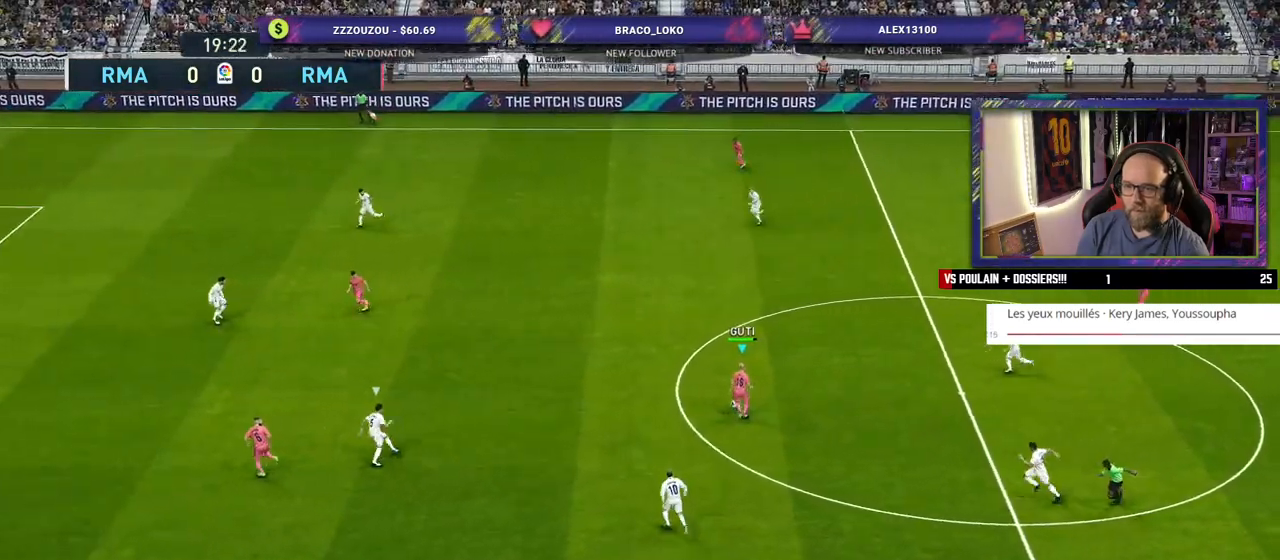
{"buttons": [], "left_stick": "center", "right_stick": "center", "events": [[40, "CROSS", "down"], [180, "CROSS", "up"], [200, "left_stick", "up-left"], [300, "left_stick", "center"]]}
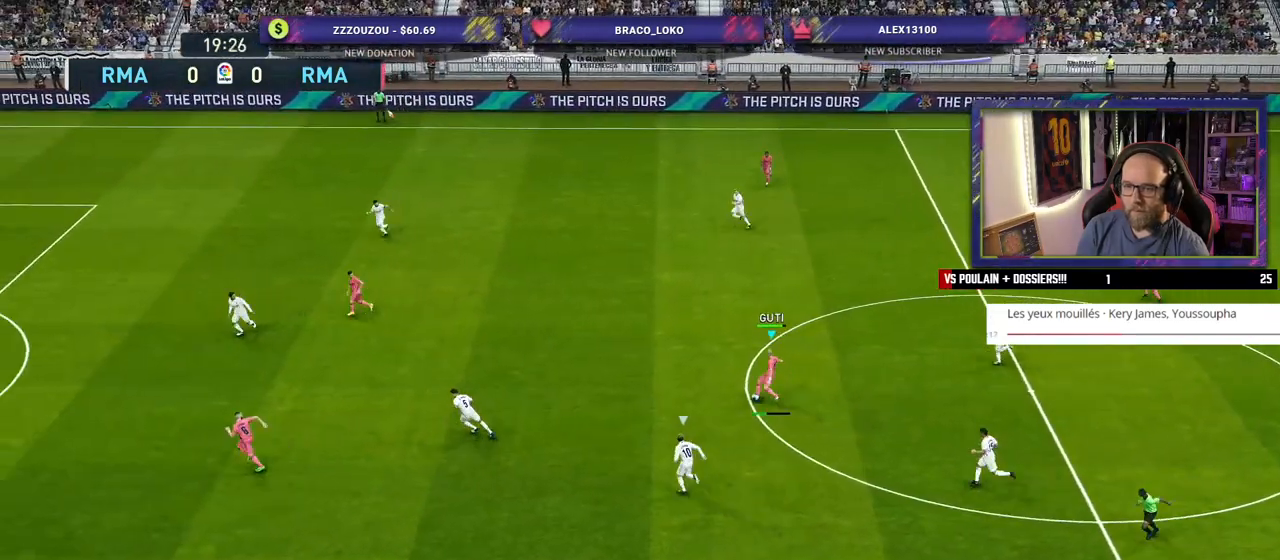
{"buttons": [], "left_stick": "down", "right_stick": "center", "events": [[160, "left_stick", "down"]]}
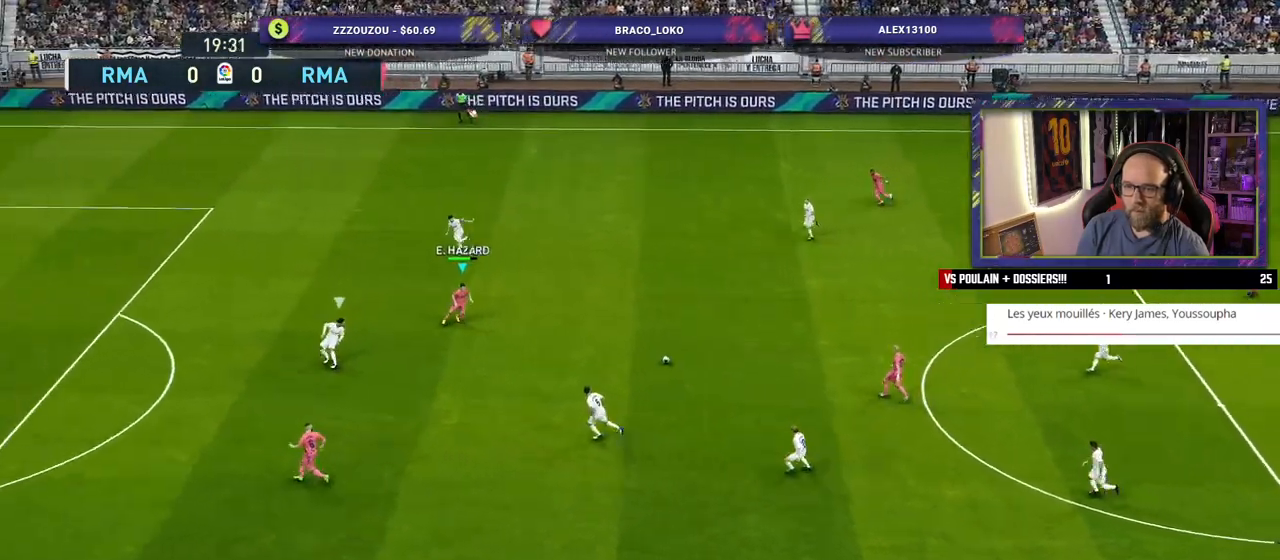
{"buttons": [], "left_stick": "down-left", "right_stick": "center", "events": [[180, "TRIANGLE", "down"], [200, "left_stick", "down-left"], [260, "TRIANGLE", "up"]]}
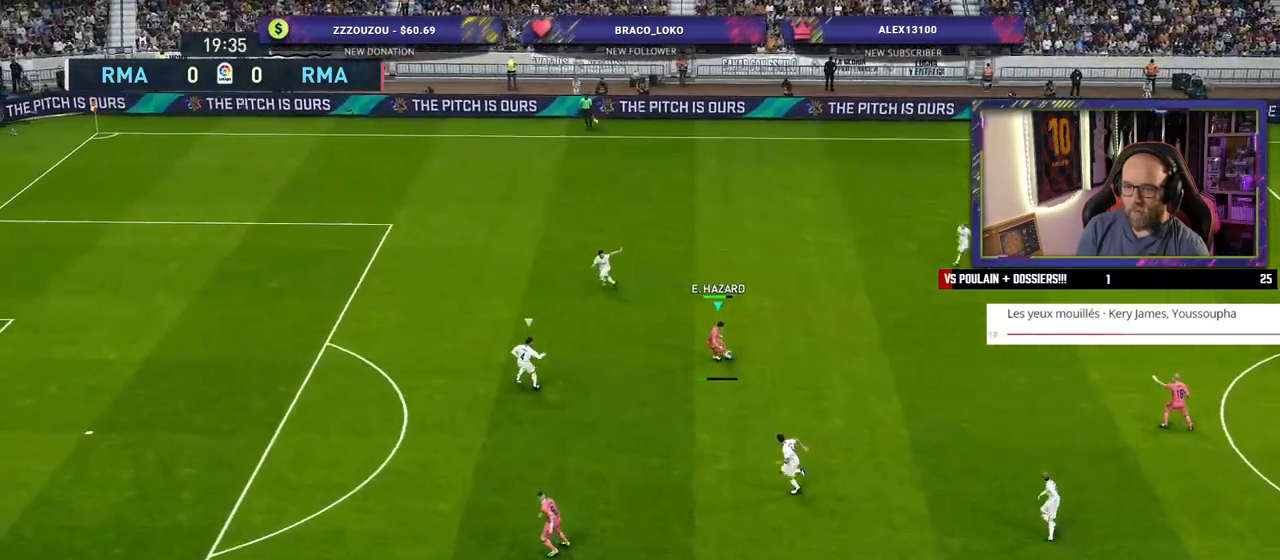
{"buttons": ["R2"], "left_stick": "left", "right_stick": "center", "events": [[80, "left_stick", "left"], [420, "R2", "down"]]}
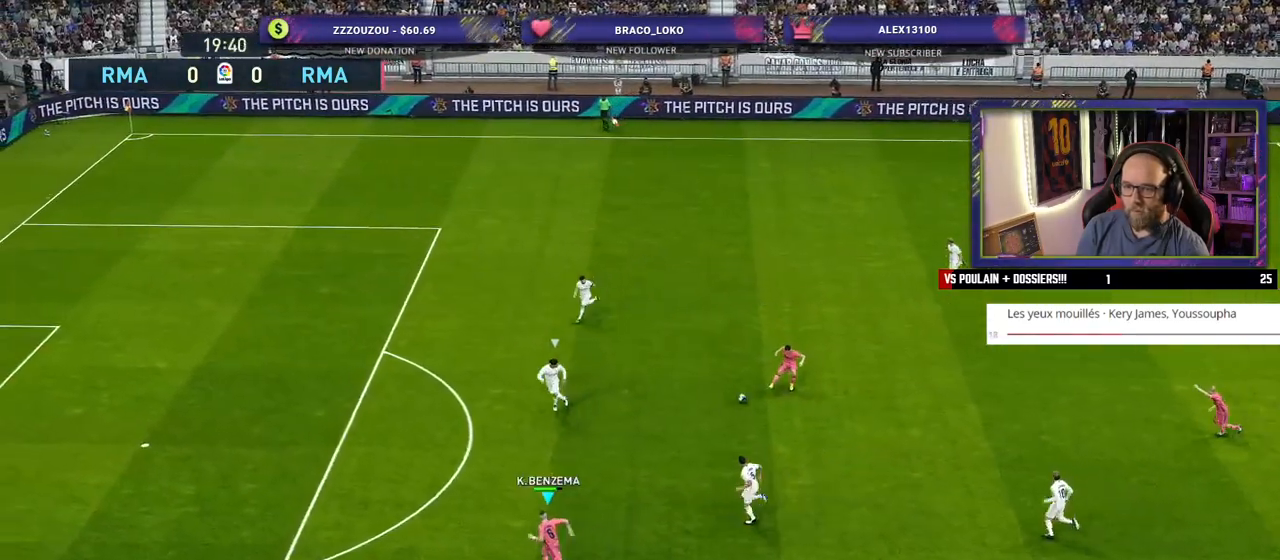
{"buttons": [], "left_stick": "left", "right_stick": "center", "events": [[420, "R2", "up"]]}